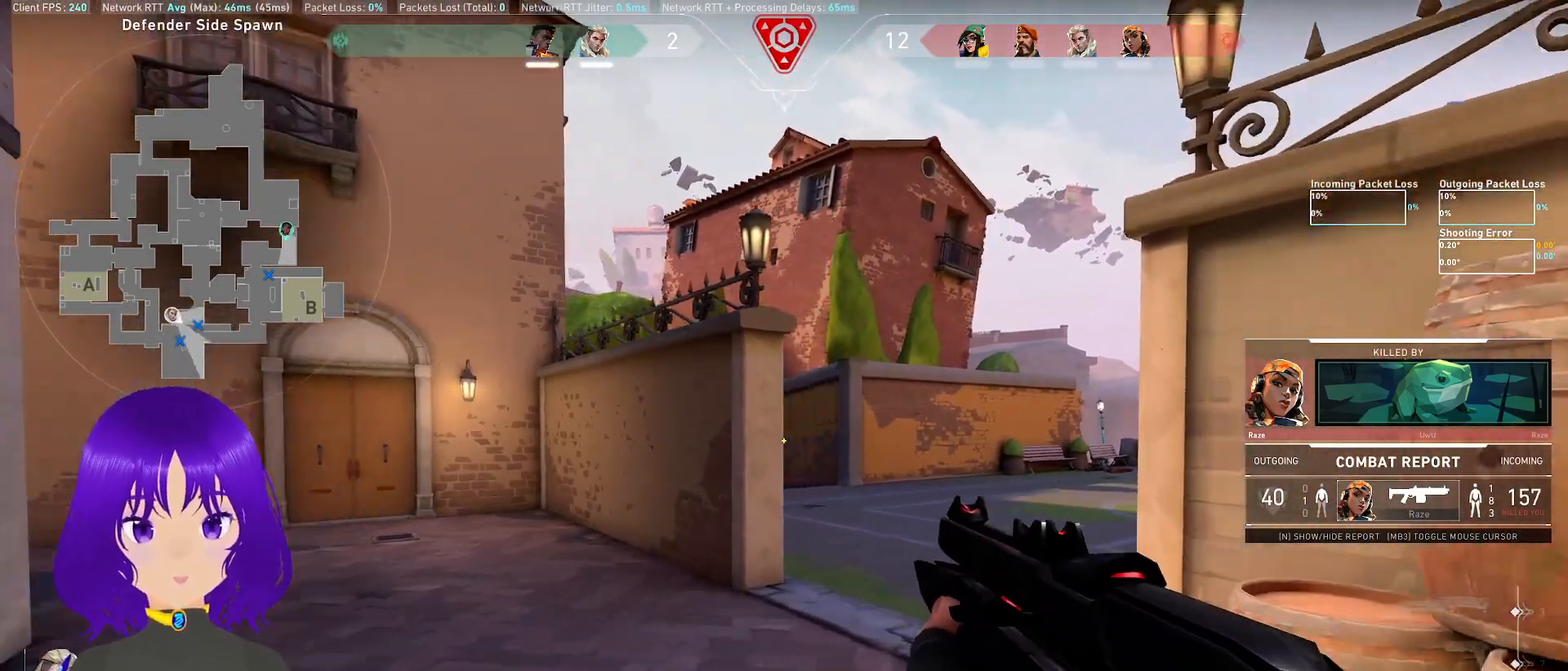
Gameplay with keyboard and mouse; each line is a JSON object with the keys and mouse buttons held at the frame after it. "events" lists presses ("down") and releases ("up") of "a", "c", "ctrl", "d", "e", "q", "s", "shift", "space", "tab", "w", "x", "z", "mouse_left", "mouse_wheel", "mouse_right", "mouse_mb4" and "mouse_mb5" between this image and that frame as [ms after this image, input, new state], when the widget could be followed in between. "mouse_left", "mouse_wheel", "mouse_right", "mouse_mb4", "mouse_mb5" = the "left", "wheel", "right", "mb4", "mb5" buttons of the "mouse" list. No other keys are recorded. "wheel" means that the mouse wheel is clicked or scrolled. Mouse movement is not recorded.
{"keys": [], "mouse": [], "events": [[117, "space", "down"], [200, "space", "up"]]}
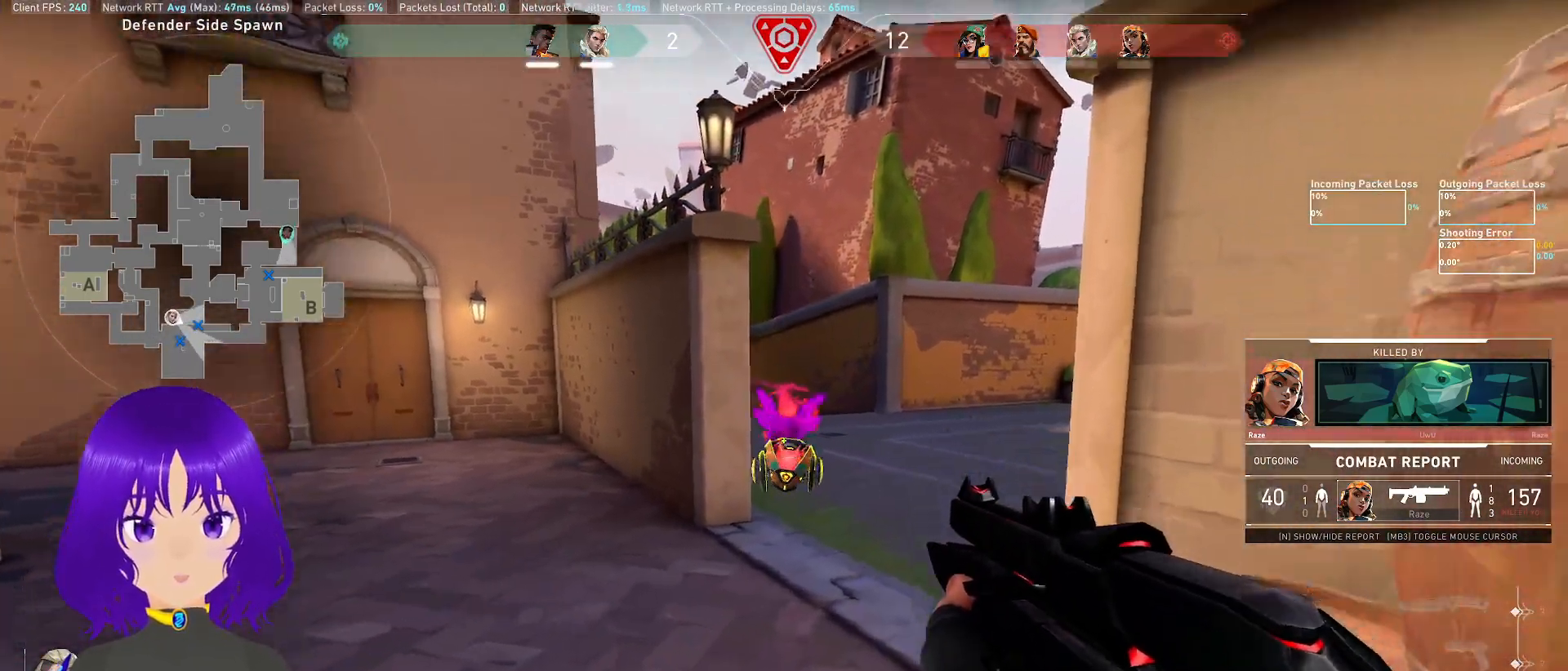
{"keys": [], "mouse": [], "events": [[317, "s", "down"], [417, "s", "up"]]}
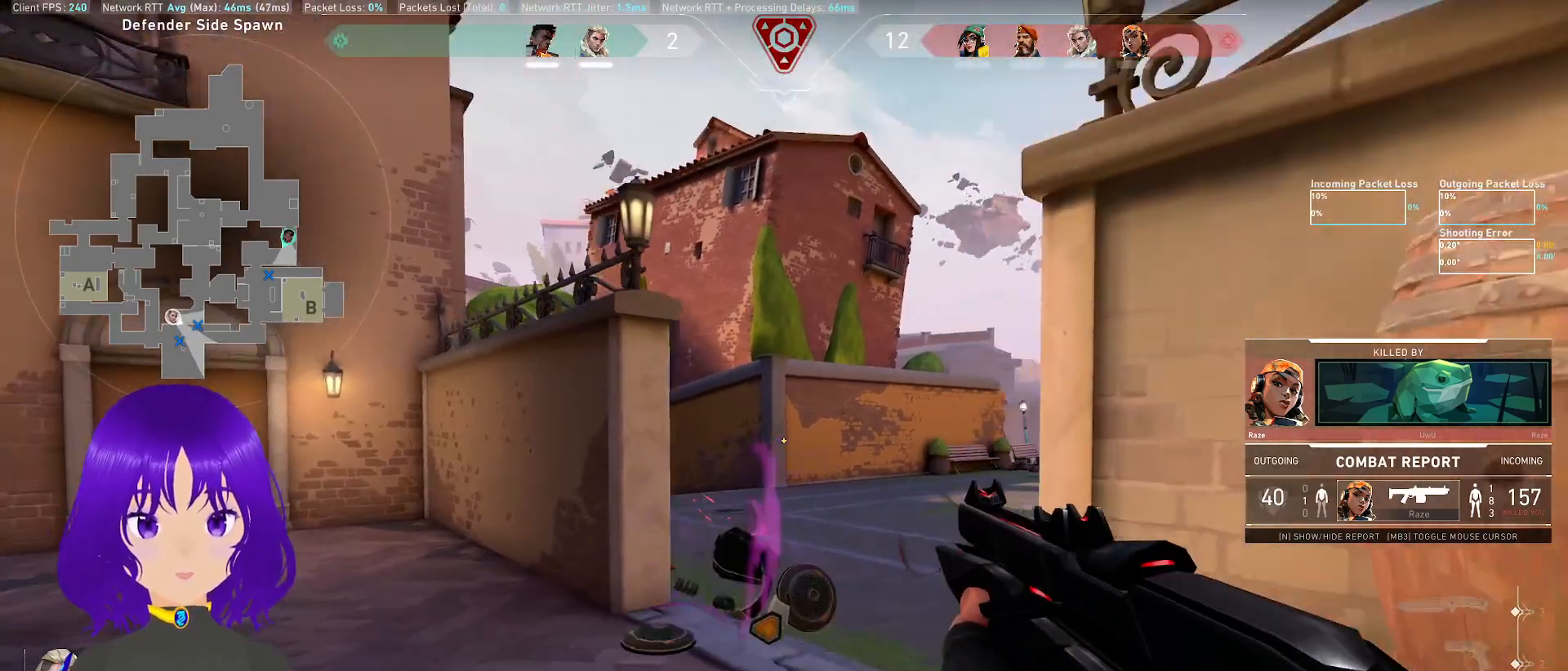
{"keys": [], "mouse": [], "events": []}
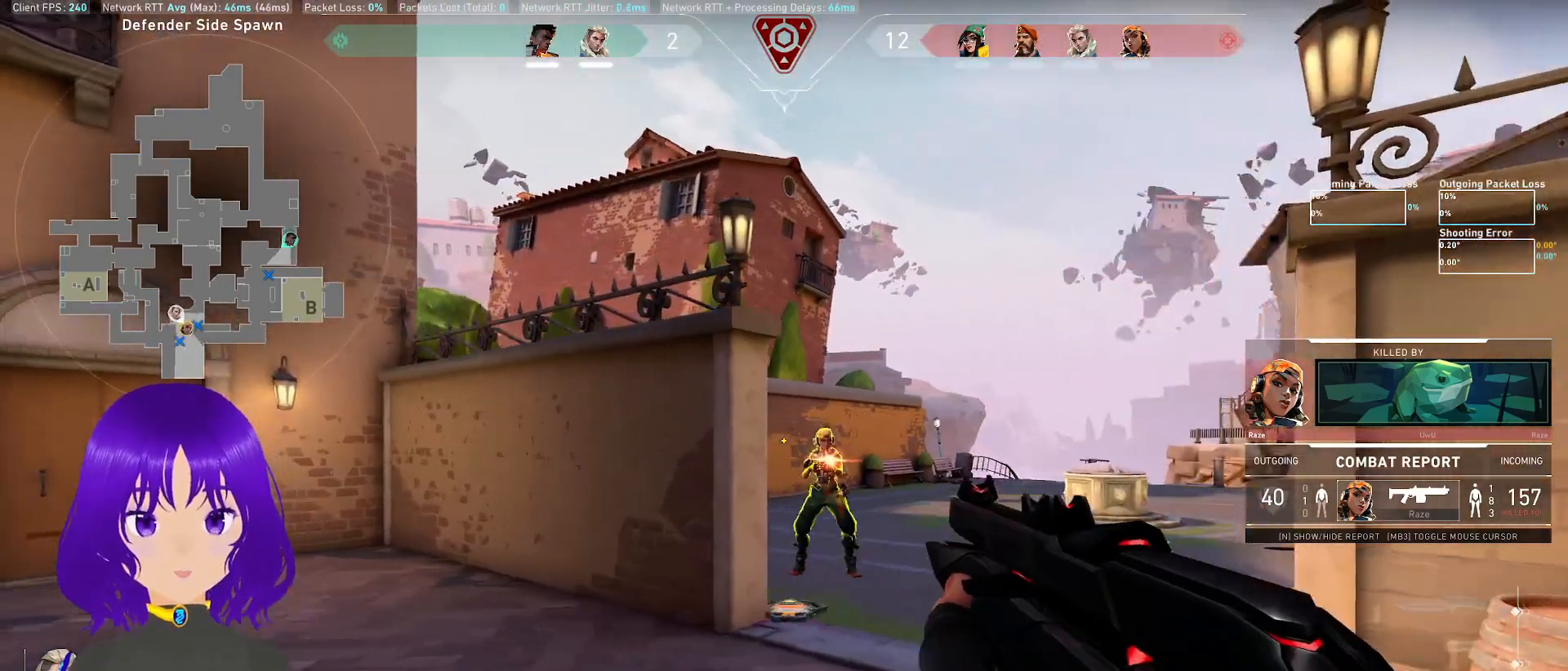
{"keys": [], "mouse": [], "events": []}
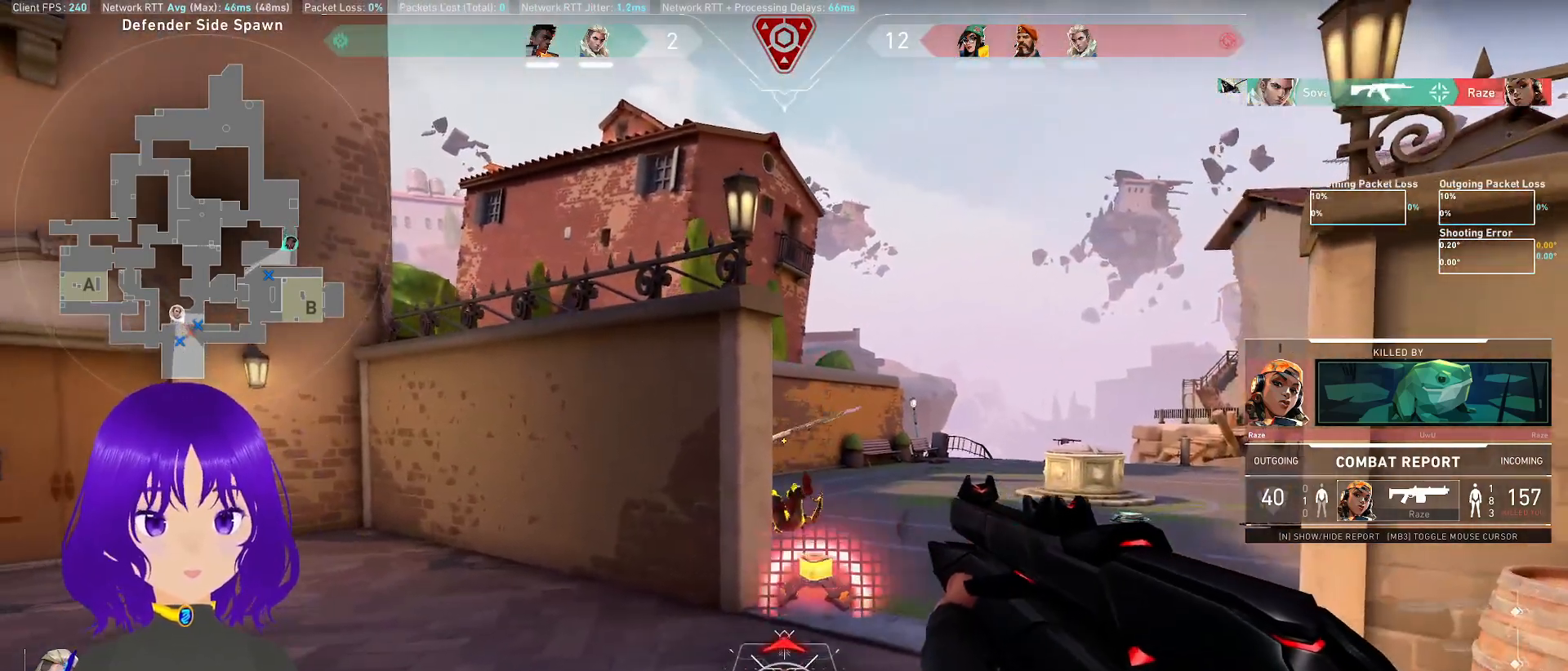
{"keys": [], "mouse": []}
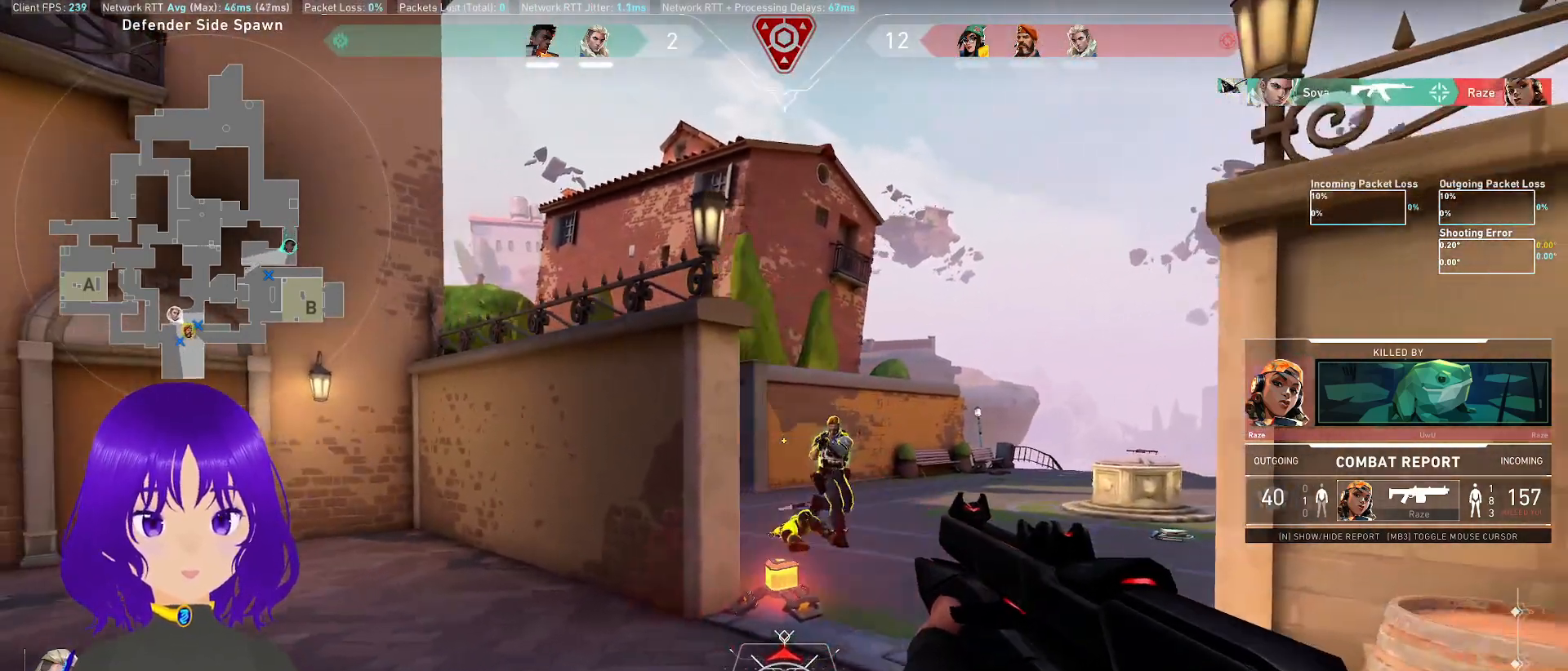
{"keys": [], "mouse": [], "events": []}
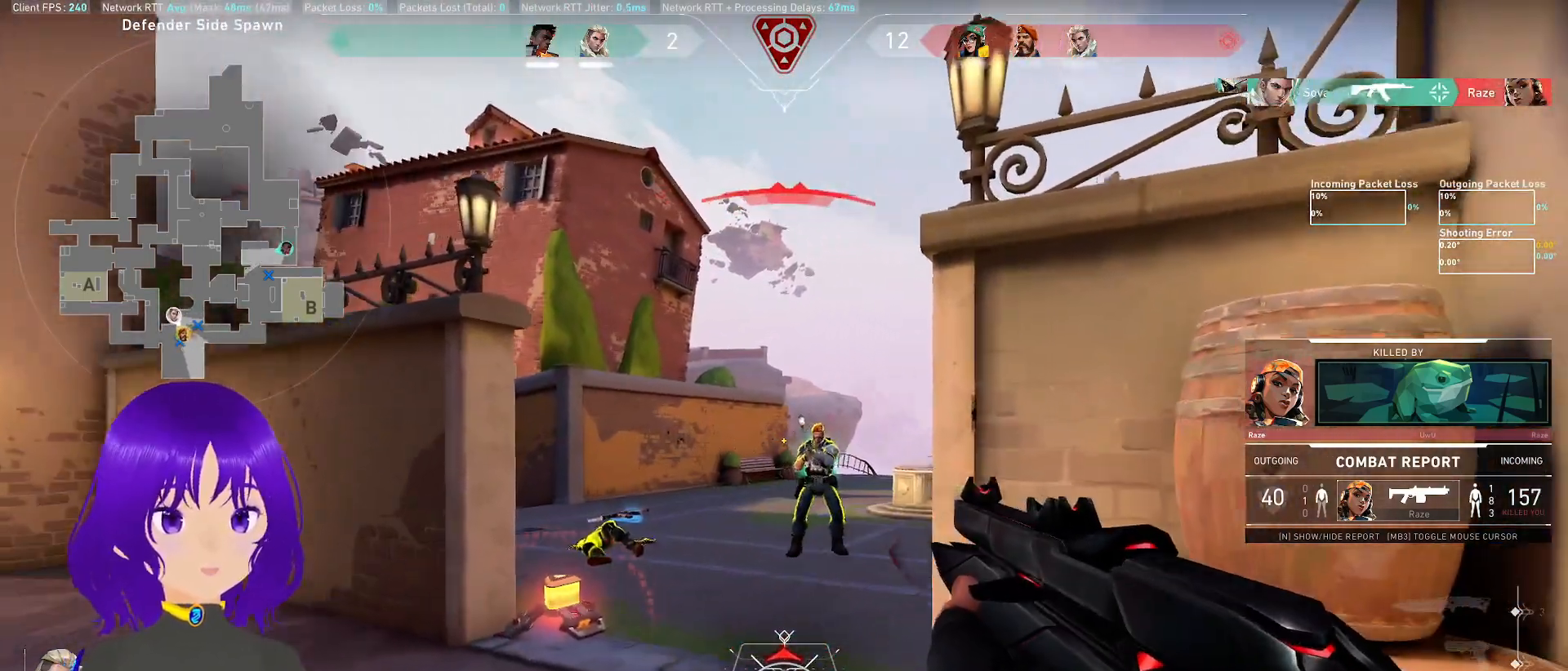
{"keys": [], "mouse": [], "events": []}
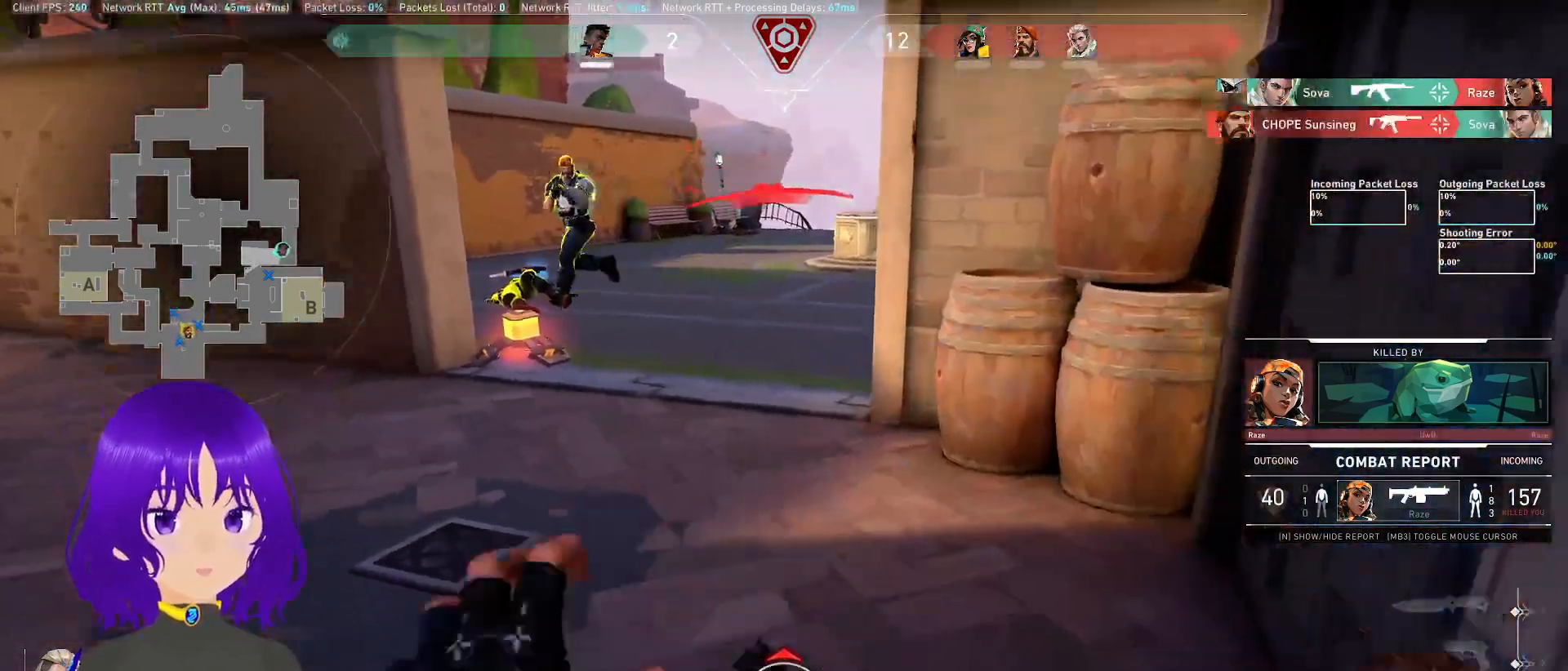
{"keys": [], "mouse": [], "events": [[133, "mouse_right", "down"], [250, "mouse_right", "up"]]}